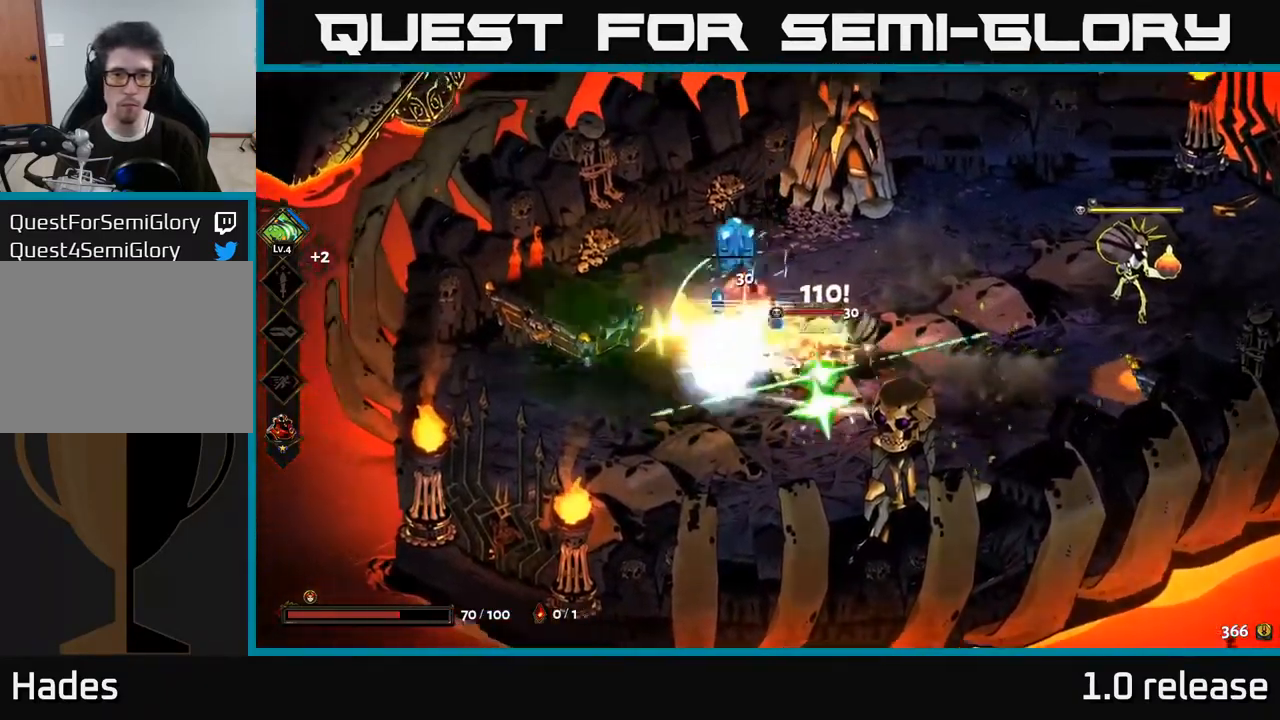
Gameplay with a controller (Xbox layout); each line is a JSON object with the inputs held at the frame after it. "events" lists button and stick changes between this image and that frame as [ms after this image, input, new state], when the widget could be followed in between.
{"buttons": ["A", "X"], "left_stick": "down-right", "right_stick": "center", "events": [[67, "left_stick", "up"], [184, "left_stick", "down-right"], [284, "A", "down"], [300, "X", "down"], [384, "X", "up"], [434, "A", "up"], [467, "A", "down"], [500, "X", "down"]]}
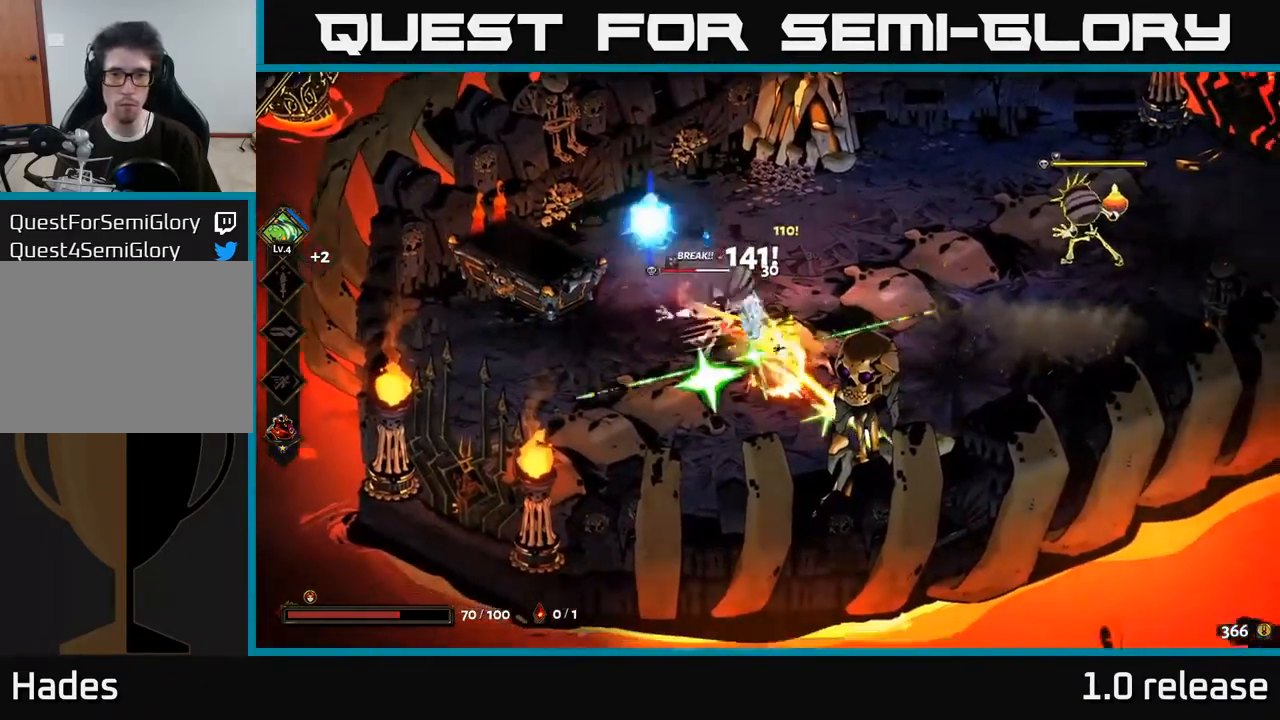
{"buttons": [], "left_stick": "left", "right_stick": "center", "events": [[17, "A", "up"], [67, "X", "up"], [284, "left_stick", "left"]]}
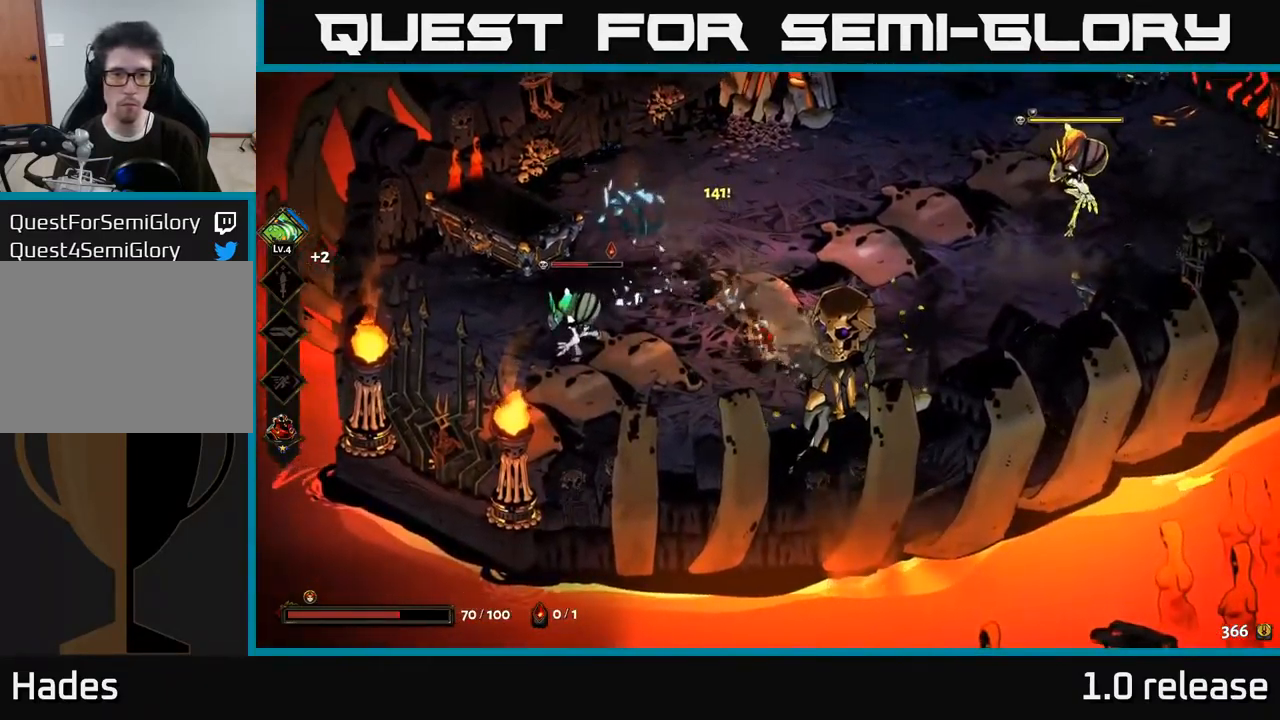
{"buttons": [], "left_stick": "center", "right_stick": "center", "events": [[34, "A", "down"], [84, "X", "down"], [150, "A", "up"], [184, "X", "up"], [350, "Y", "down"], [350, "left_stick", "center"], [450, "Y", "up"]]}
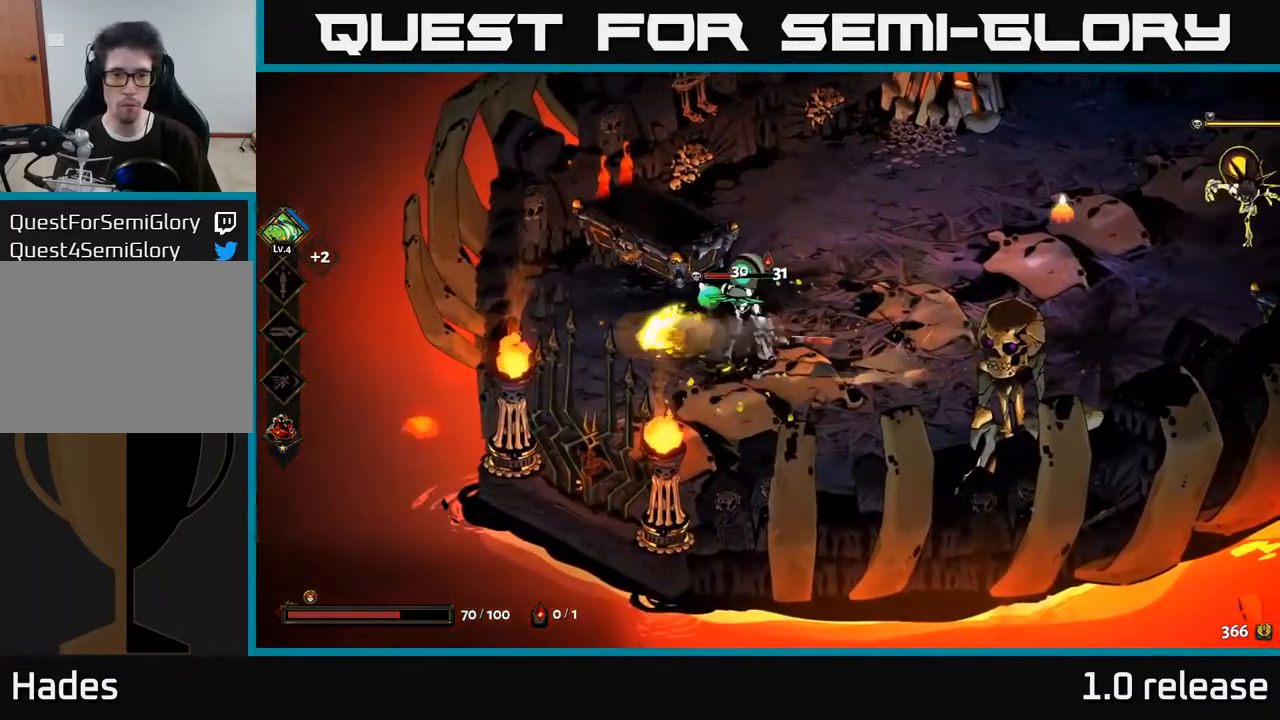
{"buttons": ["A"], "left_stick": "left", "right_stick": "center", "events": [[134, "left_stick", "left"], [350, "A", "down"], [384, "X", "down"], [484, "X", "up"]]}
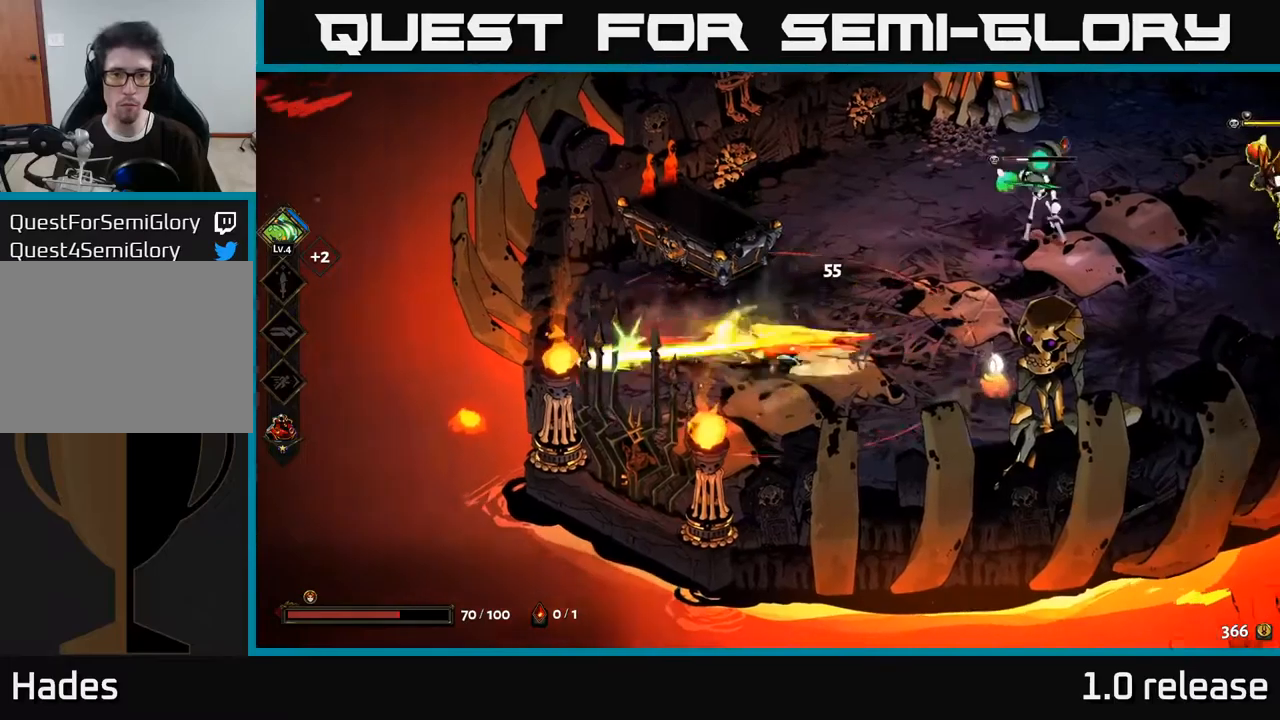
{"buttons": [], "left_stick": "right", "right_stick": "center", "events": [[33, "A", "up"], [83, "A", "down"], [133, "A", "up"], [133, "left_stick", "center"], [200, "left_stick", "right"]]}
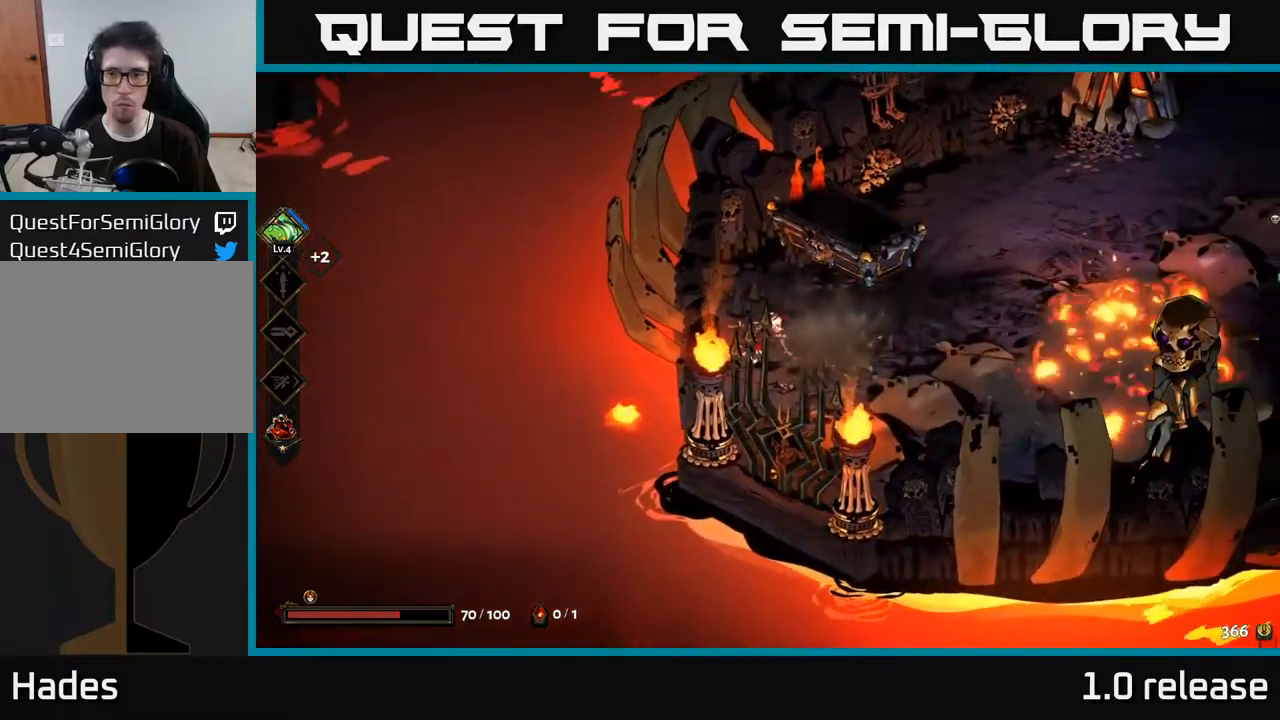
{"buttons": [], "left_stick": "right", "right_stick": "center", "events": [[350, "A", "down"], [500, "A", "up"]]}
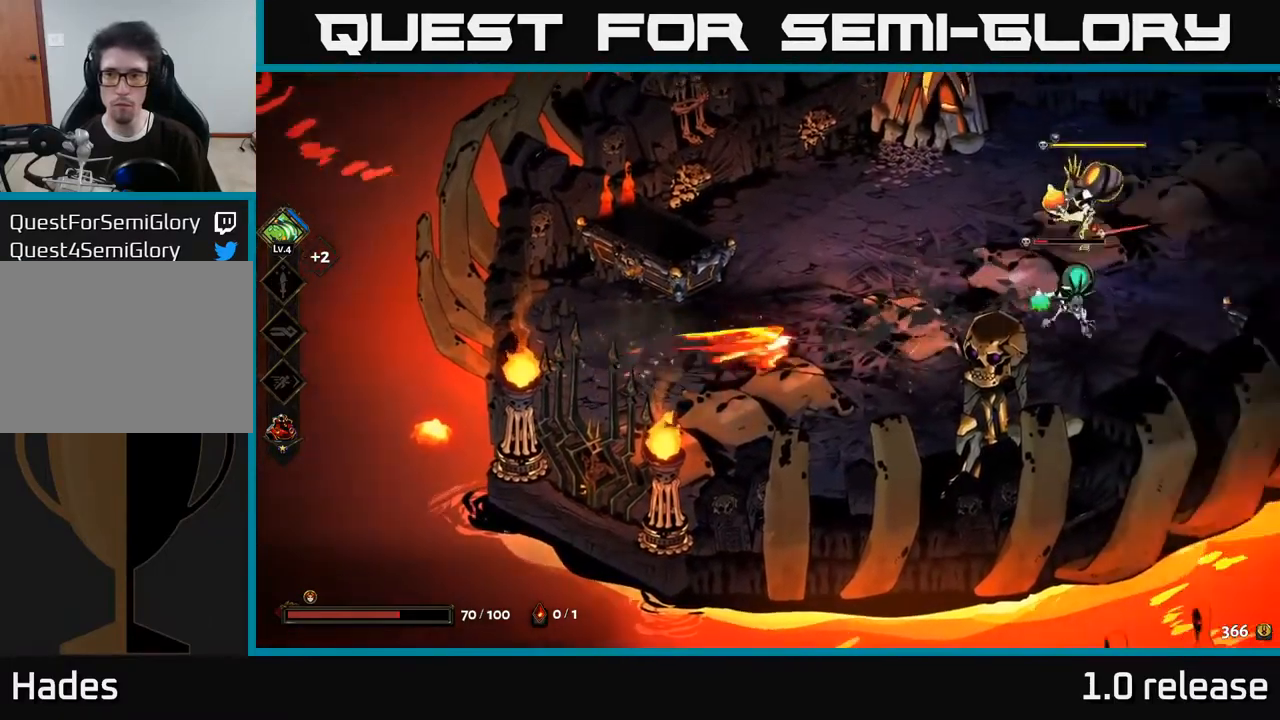
{"buttons": ["A"], "left_stick": "right", "right_stick": "center", "events": [[67, "A", "down"], [100, "X", "down"], [250, "X", "up"], [267, "A", "up"], [317, "A", "down"], [350, "X", "down"], [417, "X", "up"]]}
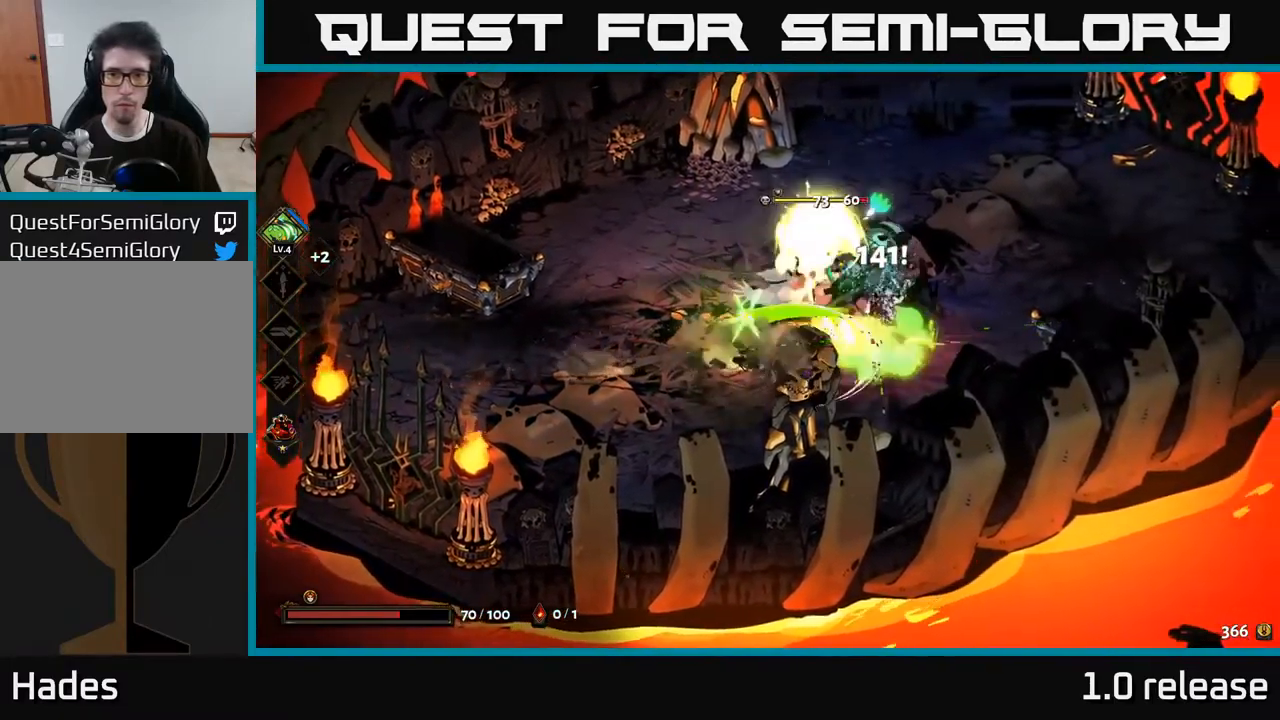
{"buttons": ["A"], "left_stick": "up-right", "right_stick": "center", "events": [[17, "X", "down"], [33, "A", "up"], [100, "X", "up"], [117, "left_stick", "up"], [167, "A", "down"], [200, "X", "down"], [267, "A", "up"], [267, "X", "up"], [350, "A", "down"], [367, "X", "down"], [417, "left_stick", "up-right"], [450, "X", "up"], [483, "A", "up"], [500, "A", "down"]]}
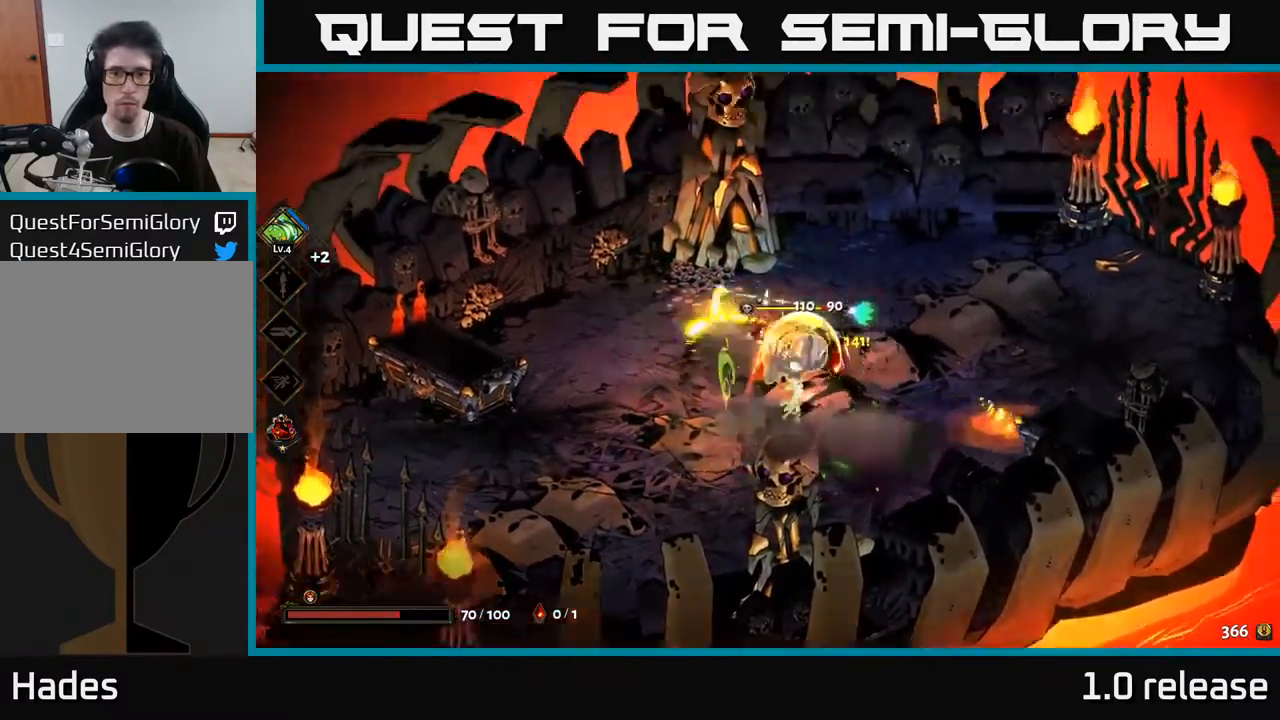
{"buttons": [], "left_stick": "left", "right_stick": "center", "events": [[50, "X", "down"], [133, "X", "up"], [133, "left_stick", "up"], [150, "A", "up"], [333, "left_stick", "right"], [383, "left_stick", "center"], [433, "left_stick", "left"]]}
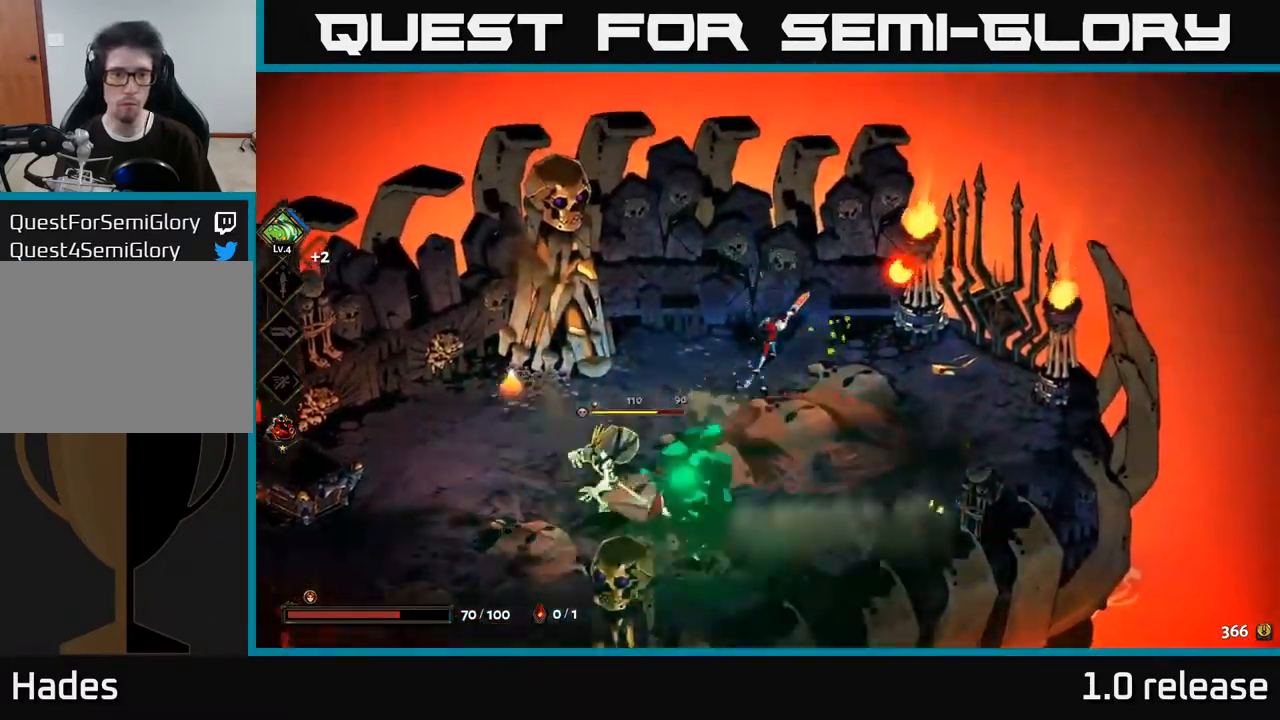
{"buttons": ["A", "X"], "left_stick": "down-left", "right_stick": "center", "events": [[50, "left_stick", "down-left"], [167, "A", "down"], [233, "X", "down"], [283, "A", "up"], [333, "X", "up"], [383, "A", "down"], [433, "X", "down"]]}
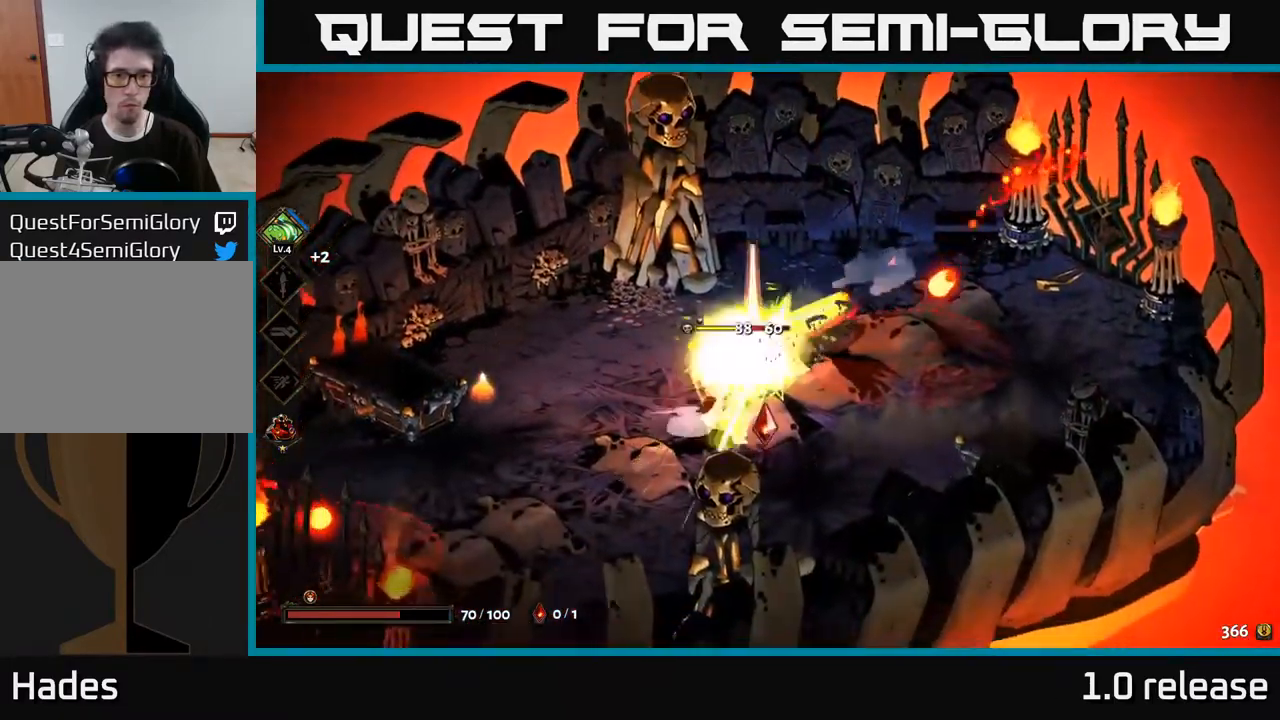
{"buttons": ["A"], "left_stick": "up-right", "right_stick": "center", "events": [[17, "X", "up"], [33, "A", "up"], [83, "A", "down"], [100, "X", "down"], [117, "A", "up"], [167, "X", "up"], [283, "X", "down"], [333, "A", "down"], [367, "X", "up"], [400, "left_stick", "down-right"], [467, "left_stick", "up-right"]]}
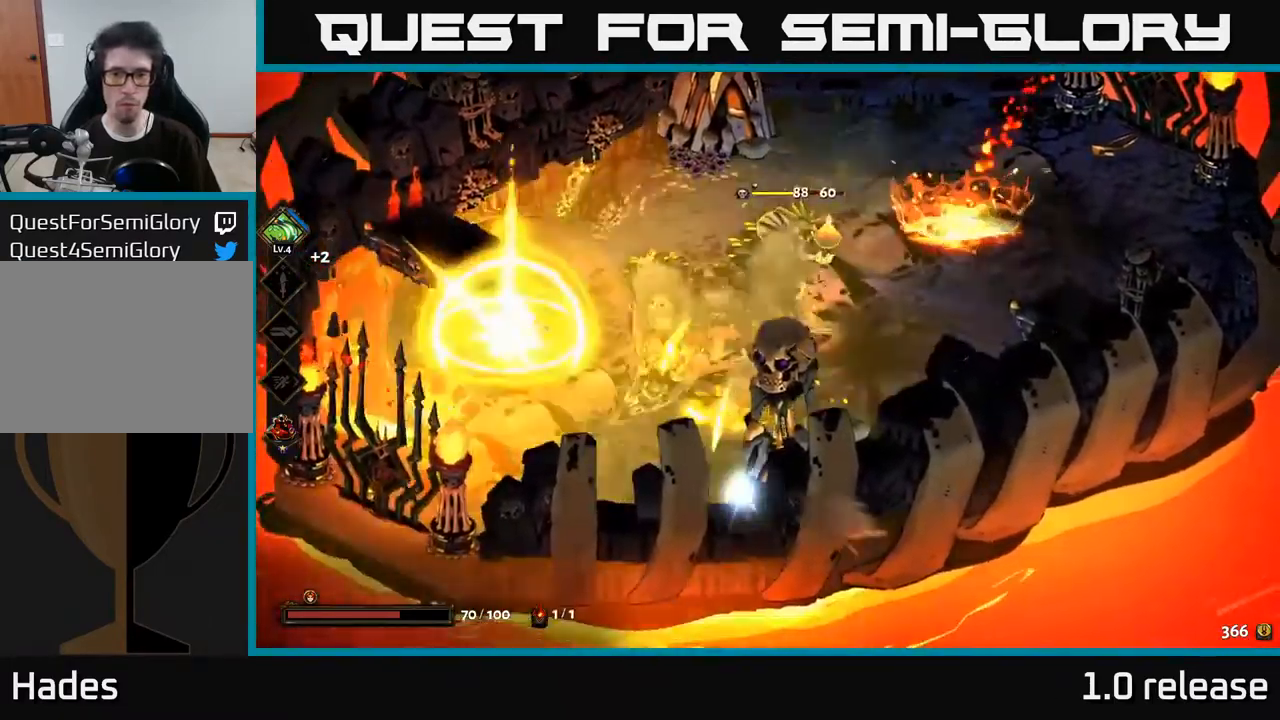
{"buttons": [], "left_stick": "center", "right_stick": "center", "events": [[17, "A", "up"], [17, "left_stick", "up"], [33, "X", "down"], [150, "X", "up"], [300, "X", "down"], [333, "left_stick", "center"], [383, "X", "up"]]}
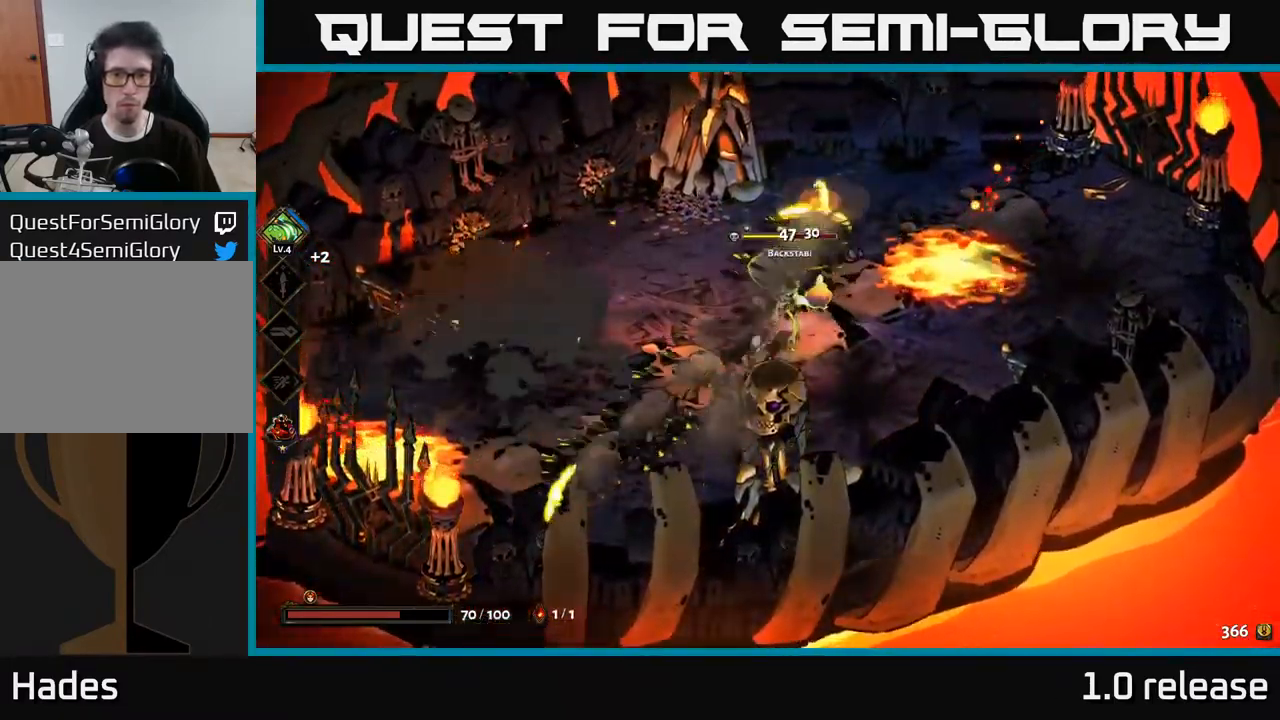
{"buttons": [], "left_stick": "center", "right_stick": "center", "events": [[67, "Y", "down"], [217, "Y", "up"], [233, "left_stick", "up-right"], [317, "left_stick", "center"]]}
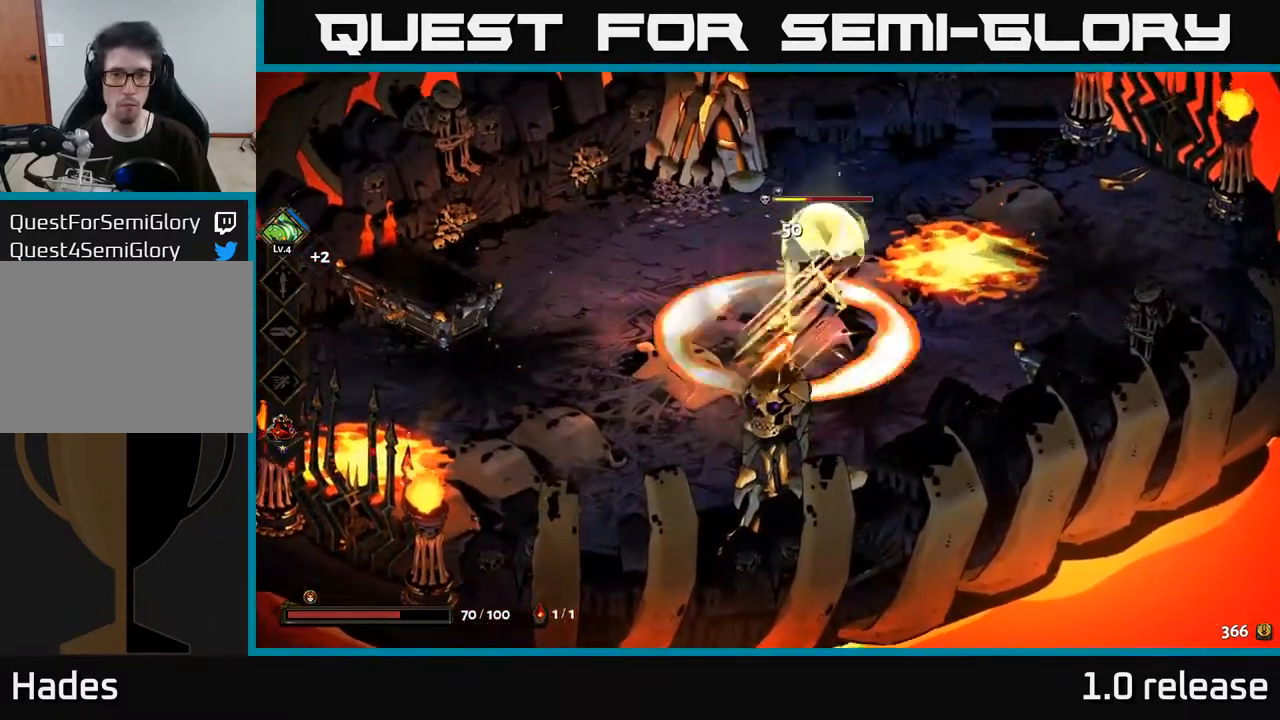
{"buttons": ["X"], "left_stick": "down-left", "right_stick": "center", "events": [[100, "A", "down"], [100, "left_stick", "up"], [150, "X", "down"], [217, "A", "up"], [250, "X", "up"], [250, "left_stick", "right"], [317, "X", "down"], [433, "X", "up"], [433, "left_stick", "down-left"], [499, "X", "down"]]}
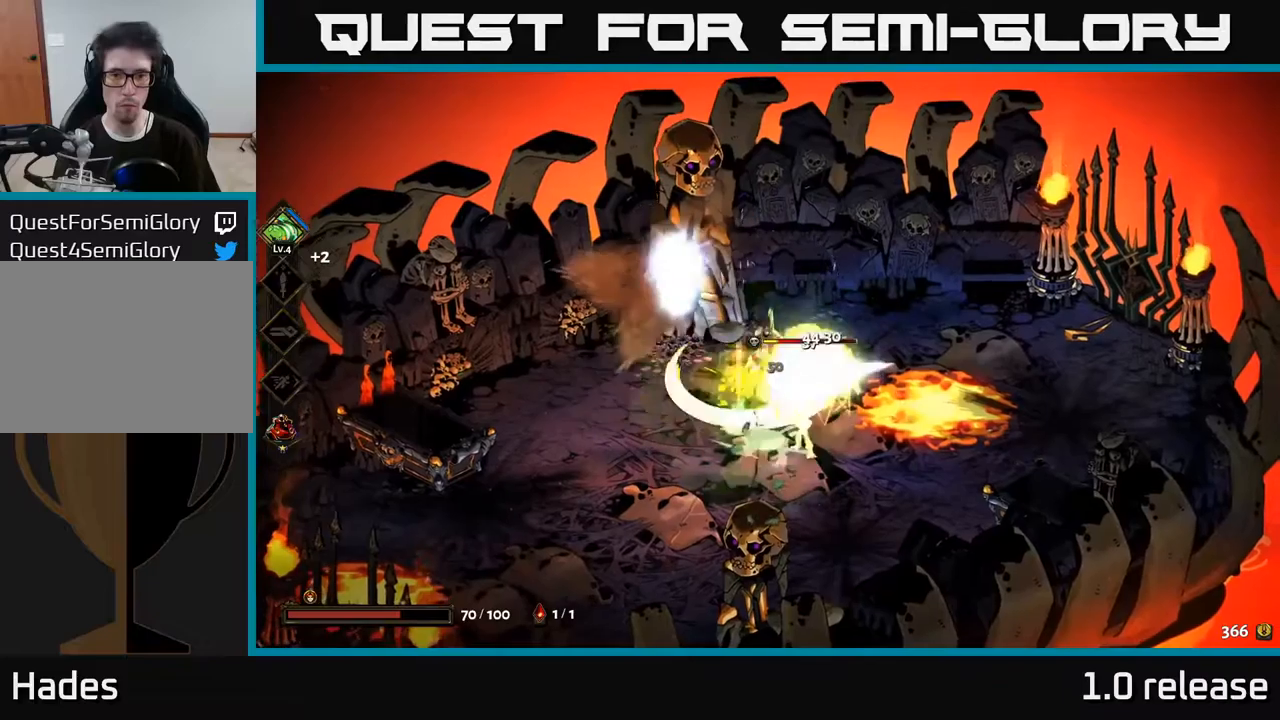
{"buttons": [], "left_stick": "down-right", "right_stick": "center", "events": [[83, "X", "up"], [100, "left_stick", "down"], [167, "X", "down"], [267, "X", "up"], [350, "A", "down"], [367, "X", "down"], [433, "X", "up"], [483, "A", "up"], [483, "left_stick", "down-right"]]}
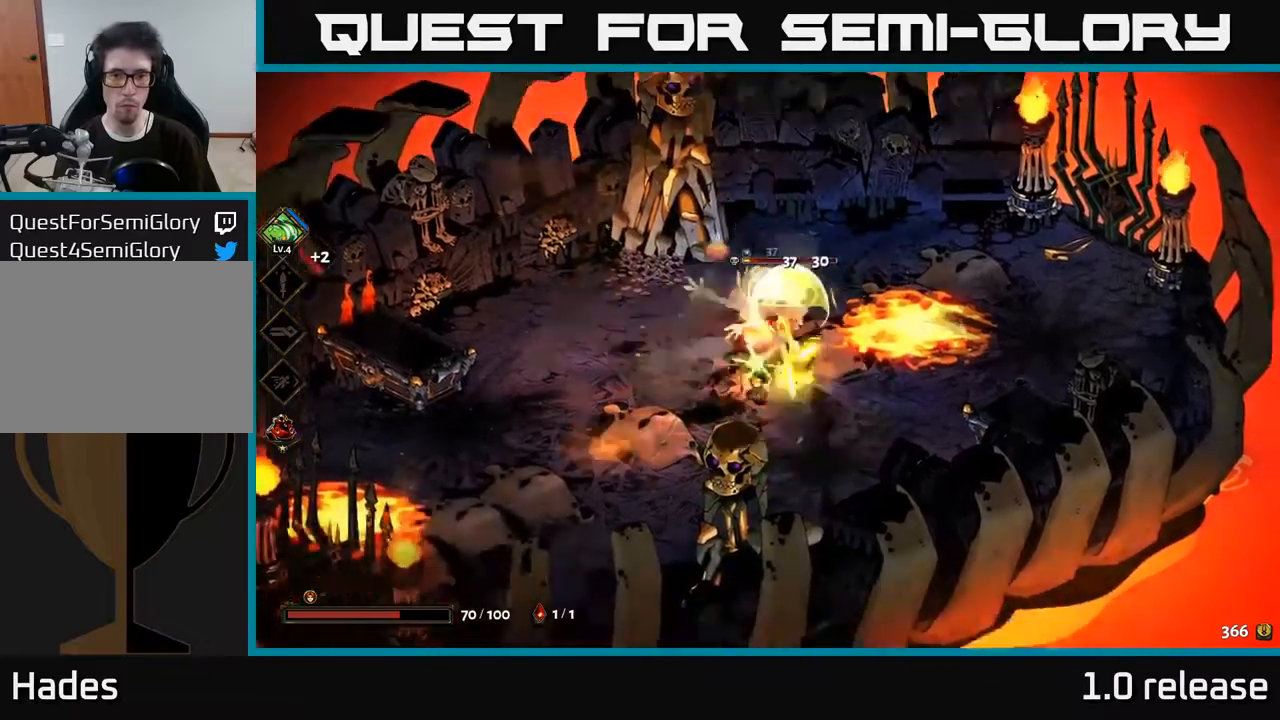
{"buttons": [], "left_stick": "up", "right_stick": "center", "events": [[150, "left_stick", "up"], [167, "B", "down"], [250, "B", "up"]]}
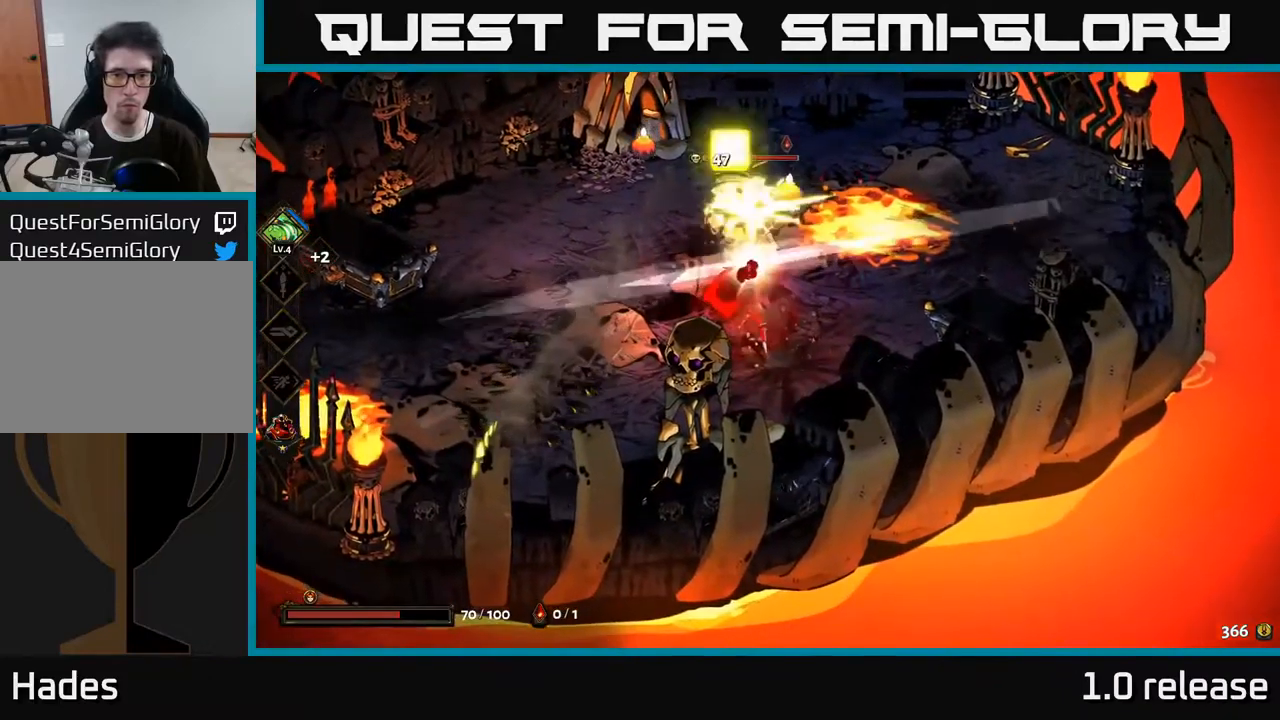
{"buttons": [], "left_stick": "center", "right_stick": "center", "events": [[83, "A", "down"], [150, "X", "down"], [200, "A", "up"], [217, "left_stick", "up-left"], [250, "X", "up"], [367, "X", "down"], [400, "left_stick", "center"], [467, "X", "up"]]}
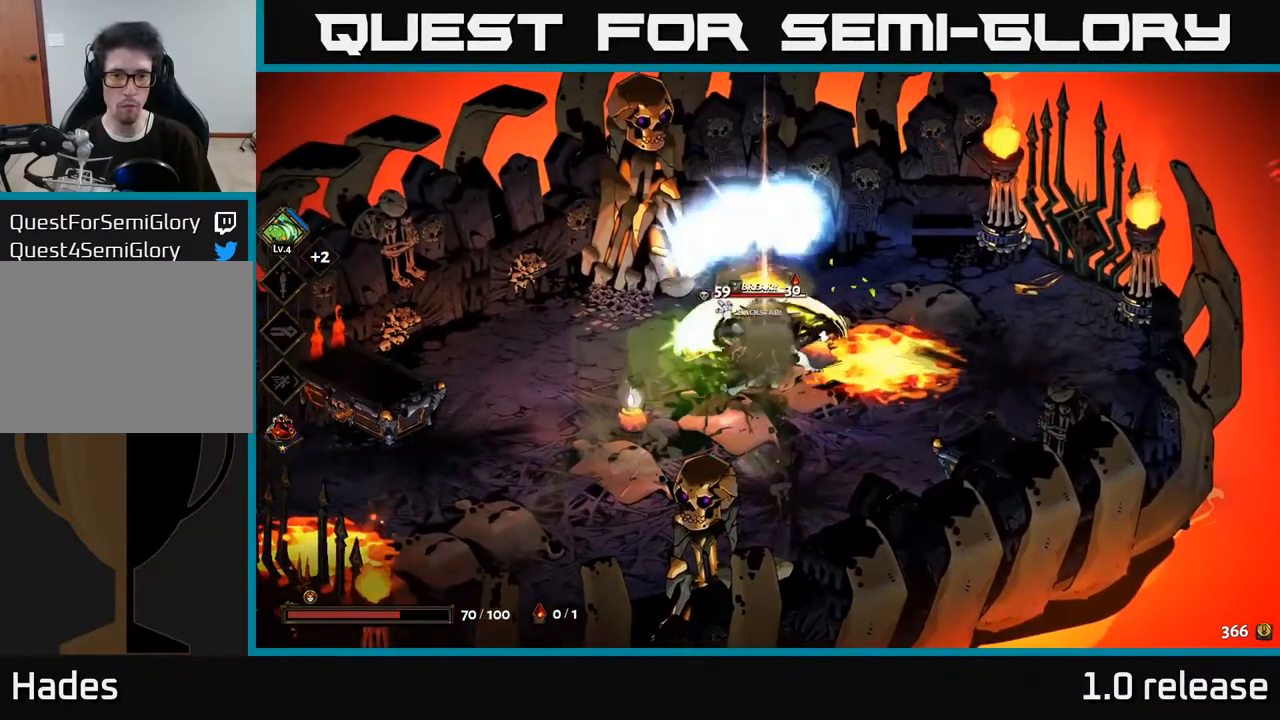
{"buttons": [], "left_stick": "up", "right_stick": "center", "events": [[50, "X", "down"], [50, "left_stick", "down"], [150, "X", "up"], [183, "left_stick", "left"], [283, "A", "down"], [317, "left_stick", "up"], [383, "X", "down"], [417, "A", "up"], [483, "X", "up"]]}
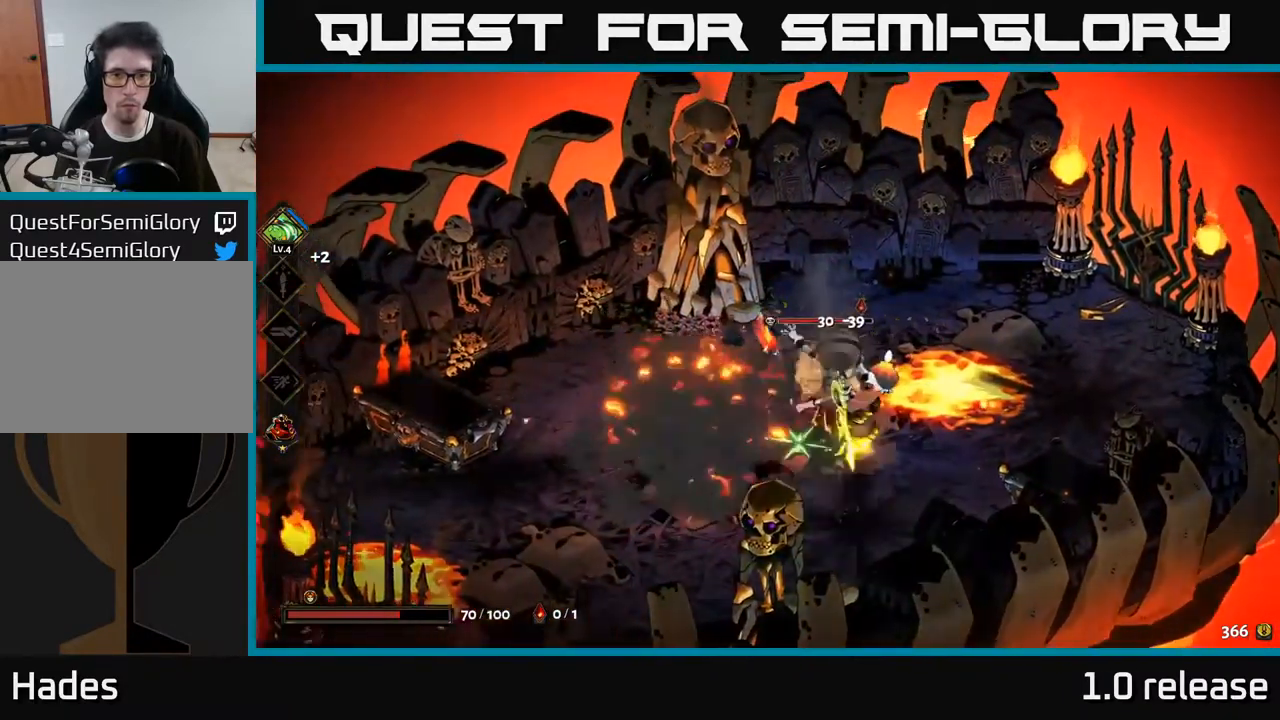
{"buttons": ["X"], "left_stick": "down-right", "right_stick": "center", "events": [[67, "left_stick", "down"], [150, "X", "down"], [267, "X", "up"], [283, "left_stick", "down-right"], [400, "X", "down"]]}
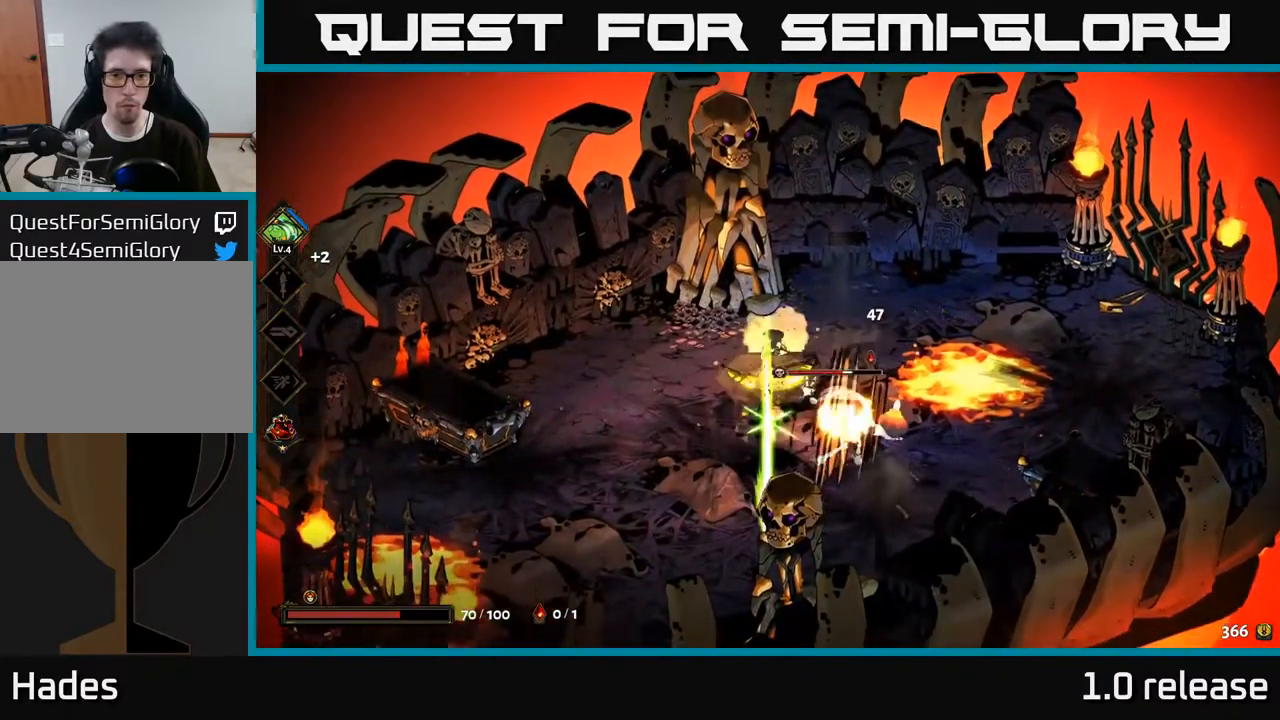
{"buttons": ["X"], "left_stick": "down", "right_stick": "center", "events": [[17, "X", "up"], [100, "X", "down"], [117, "left_stick", "center"], [200, "X", "up"], [250, "left_stick", "down-right"], [350, "left_stick", "down"], [367, "A", "down"], [417, "X", "down"], [483, "A", "up"]]}
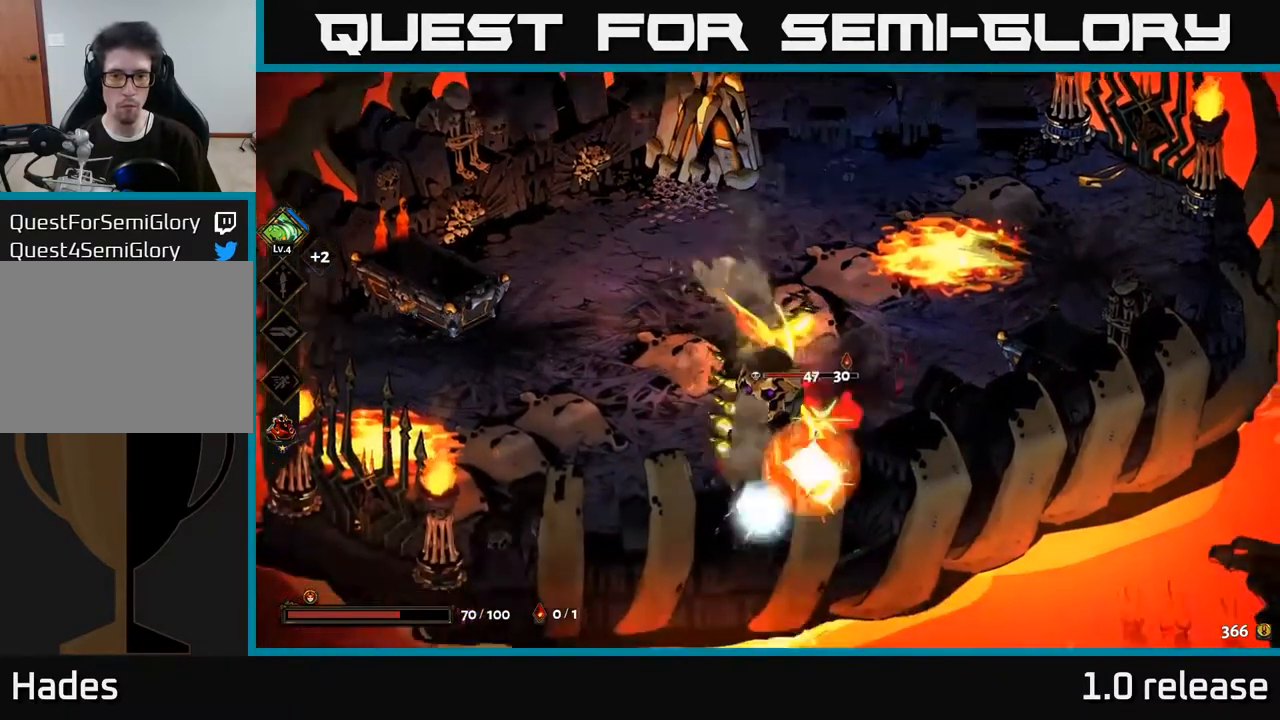
{"buttons": ["X"], "left_stick": "down-left", "right_stick": "center", "events": [[33, "X", "up"], [133, "X", "down"], [133, "left_stick", "center"], [233, "X", "up"], [300, "X", "down"], [417, "X", "up"], [433, "left_stick", "down-left"], [500, "X", "down"]]}
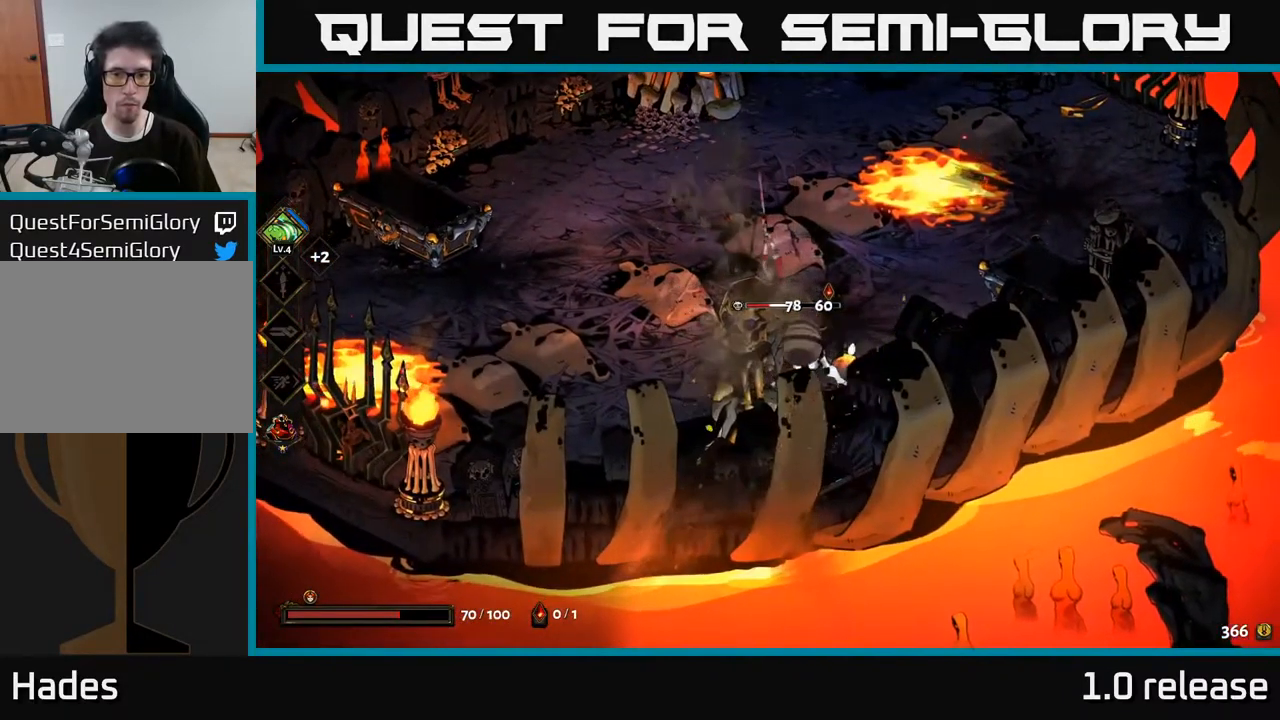
{"buttons": [], "left_stick": "left", "right_stick": "center", "events": [[83, "X", "up"], [167, "X", "down"], [183, "left_stick", "center"], [267, "X", "up"], [350, "A", "down"], [367, "X", "down"], [450, "A", "up"], [467, "X", "up"], [500, "left_stick", "left"]]}
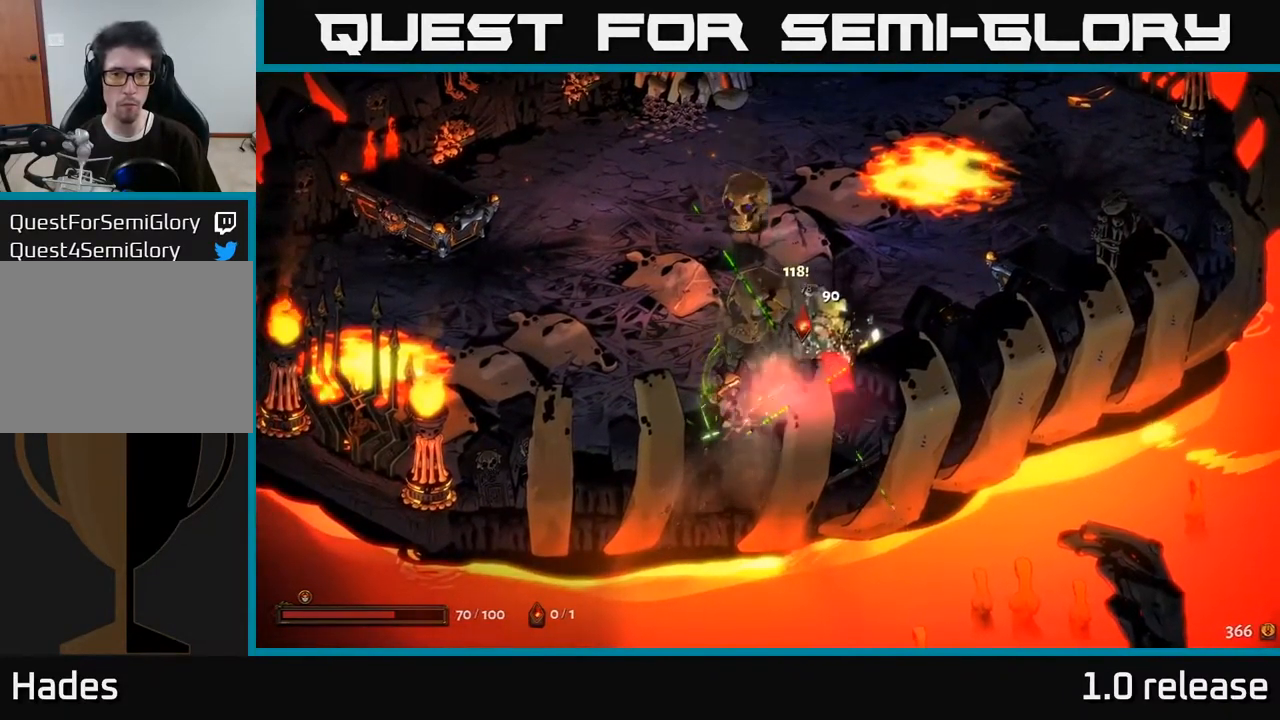
{"buttons": ["A"], "left_stick": "left", "right_stick": "center", "events": [[233, "A", "down"], [367, "A", "up"], [417, "A", "down"]]}
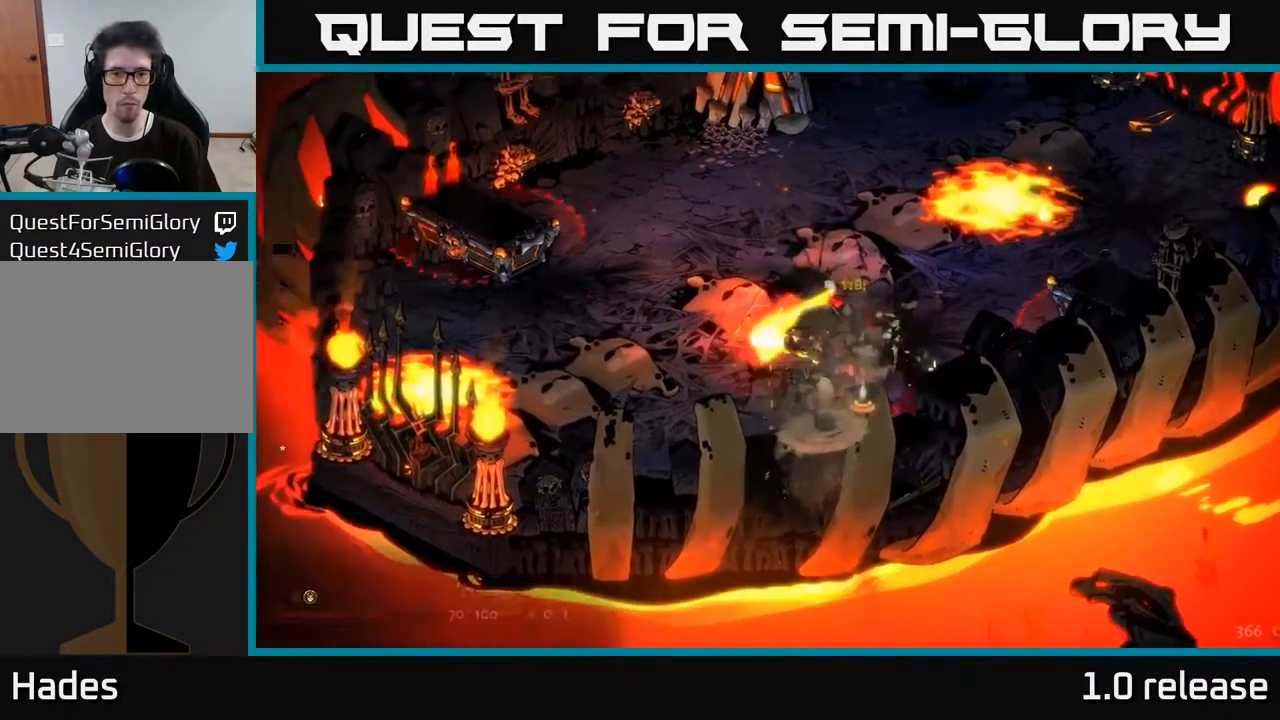
{"buttons": [], "left_stick": "right", "right_stick": "center", "events": [[33, "A", "up"], [317, "left_stick", "center"], [400, "left_stick", "right"]]}
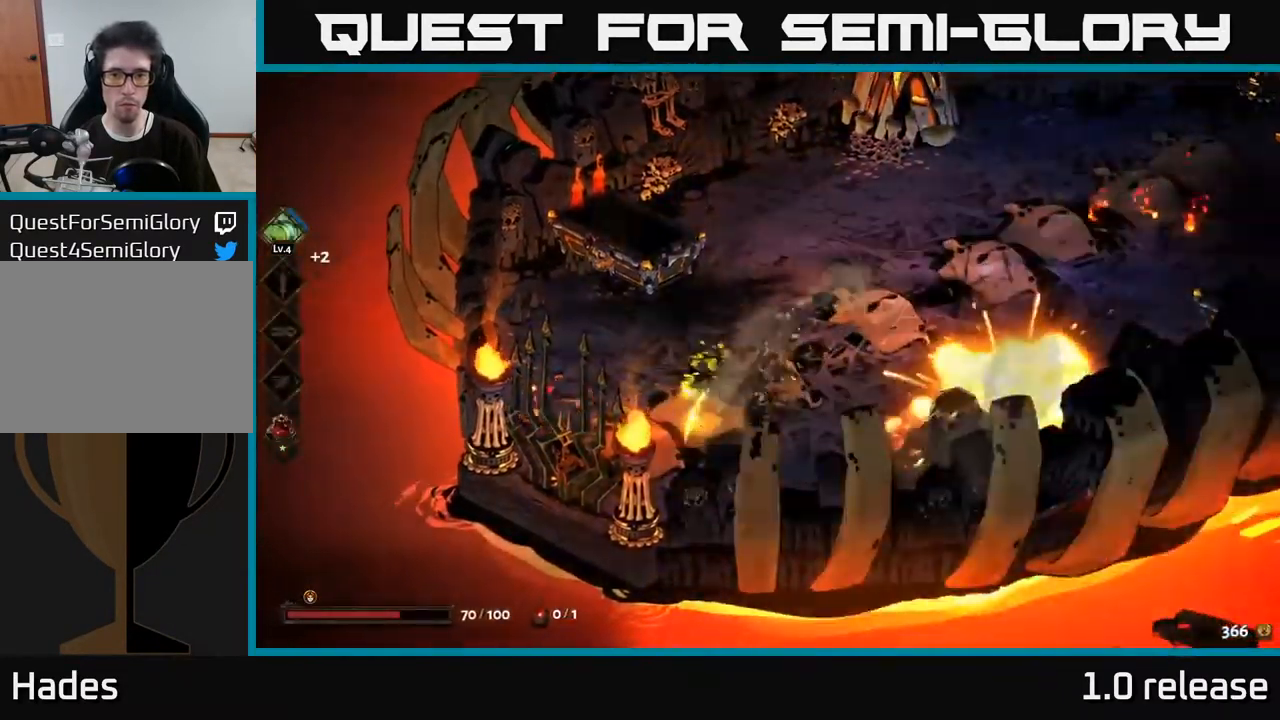
{"buttons": [], "left_stick": "right", "right_stick": "center", "events": [[350, "A", "down"], [450, "A", "up"]]}